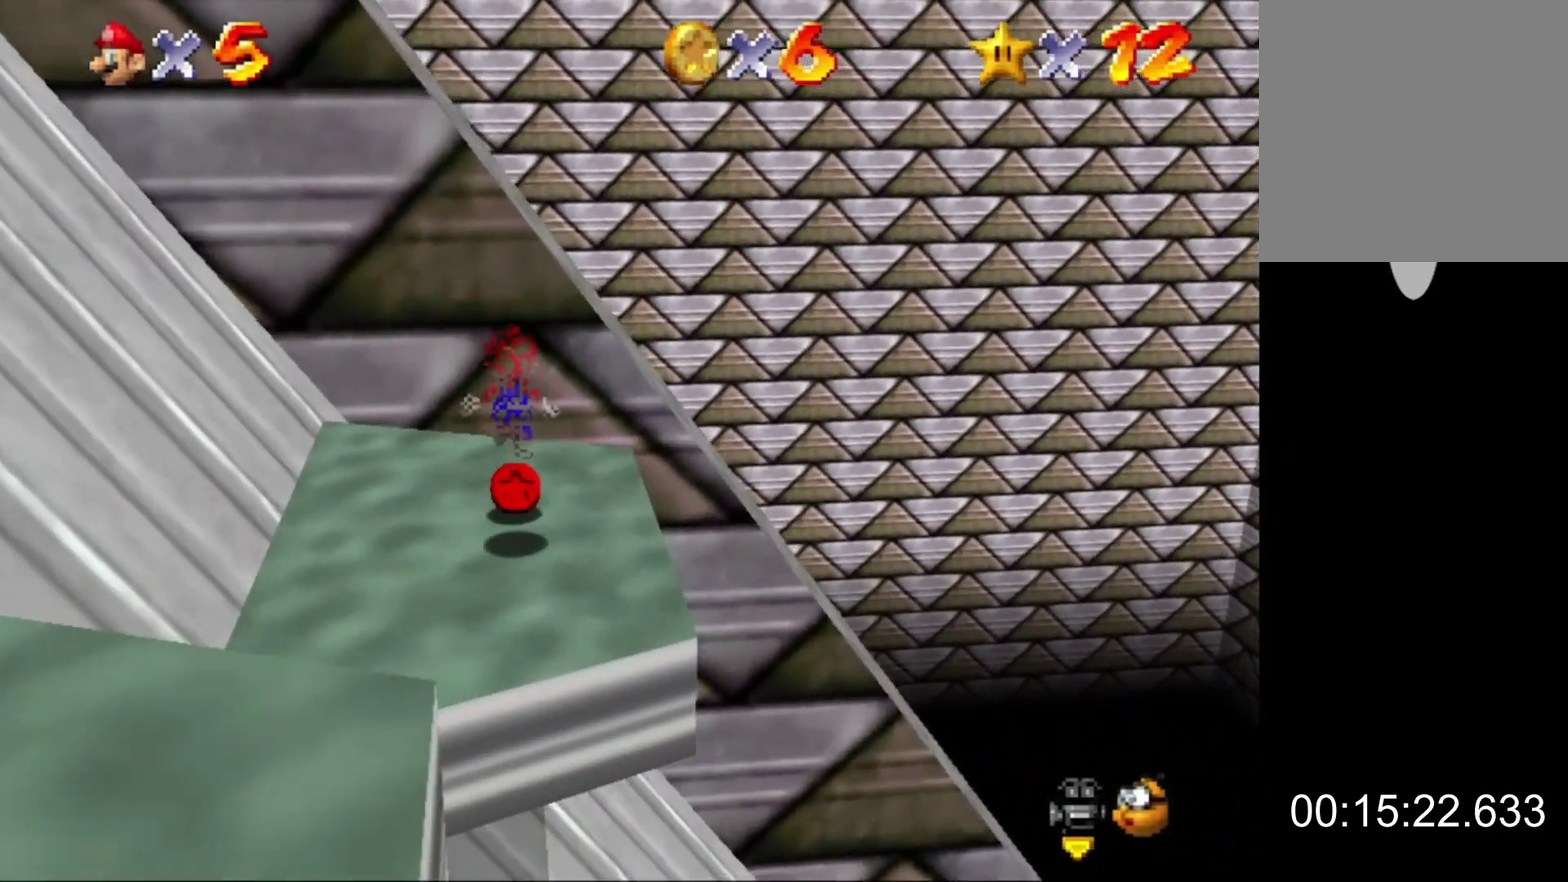
Gameplay with a controller (Nintendo layout); each line is a JSON object with the inputs held at the frame after it. "button_events" lists button changes between this image and that frame as [ms after this image, input, new state], when the widget could be followed in between (sticks are given only as held states). Not read: L3 R3.
{"buttons": ["A"], "left_stick": "up-right"}
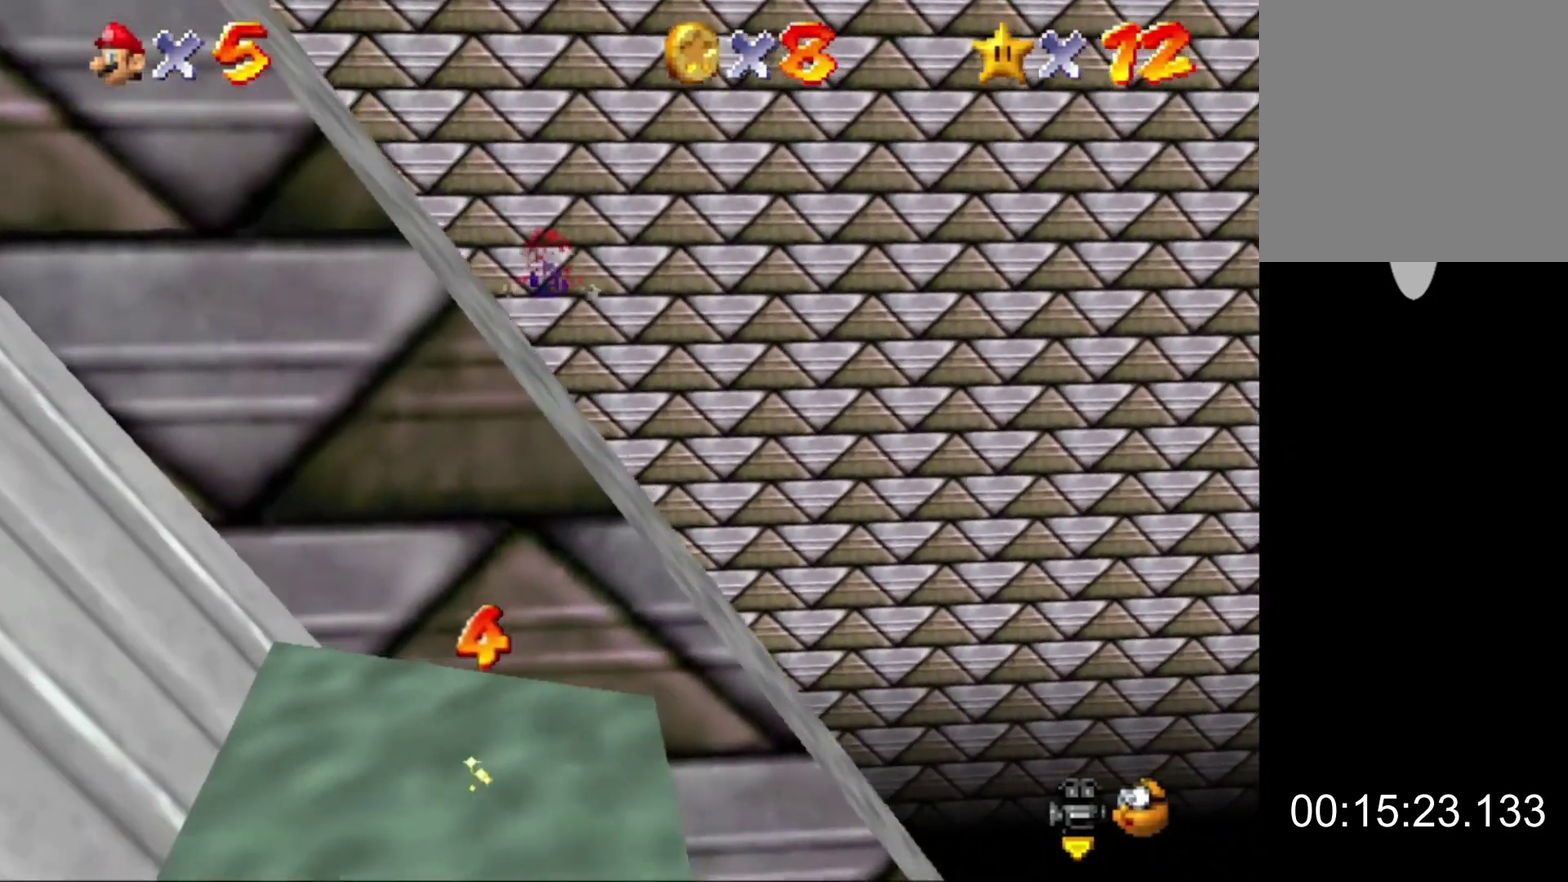
{"buttons": ["C_RIGHT"], "left_stick": "up-right", "button_events": [[200, "A", "up"], [500, "C_RIGHT", "down"]]}
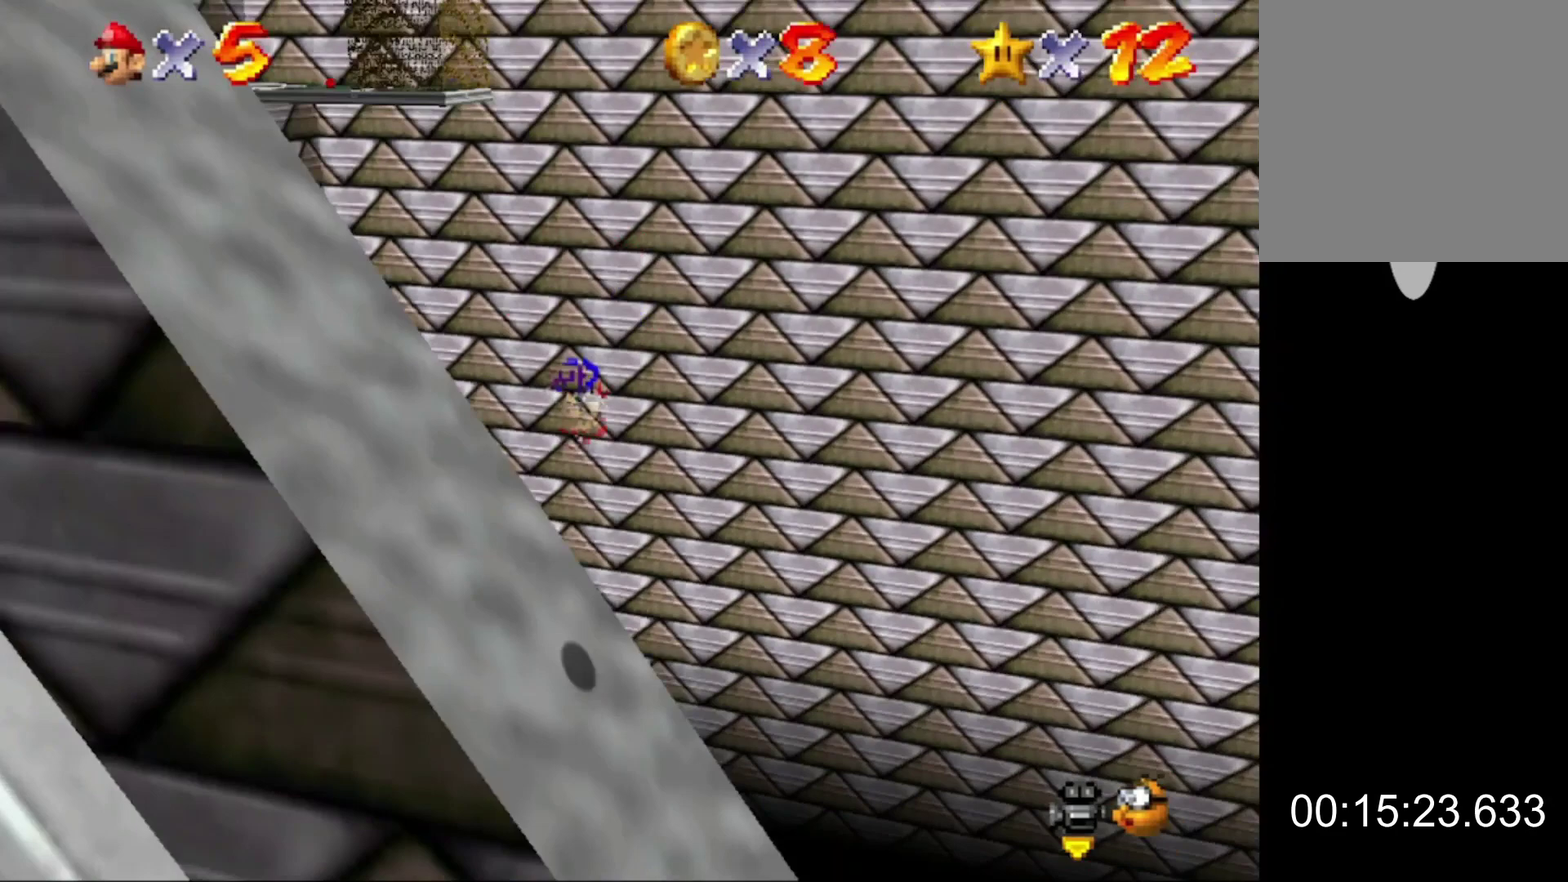
{"buttons": [], "left_stick": "down-left", "button_events": [[133, "C_RIGHT", "up"]]}
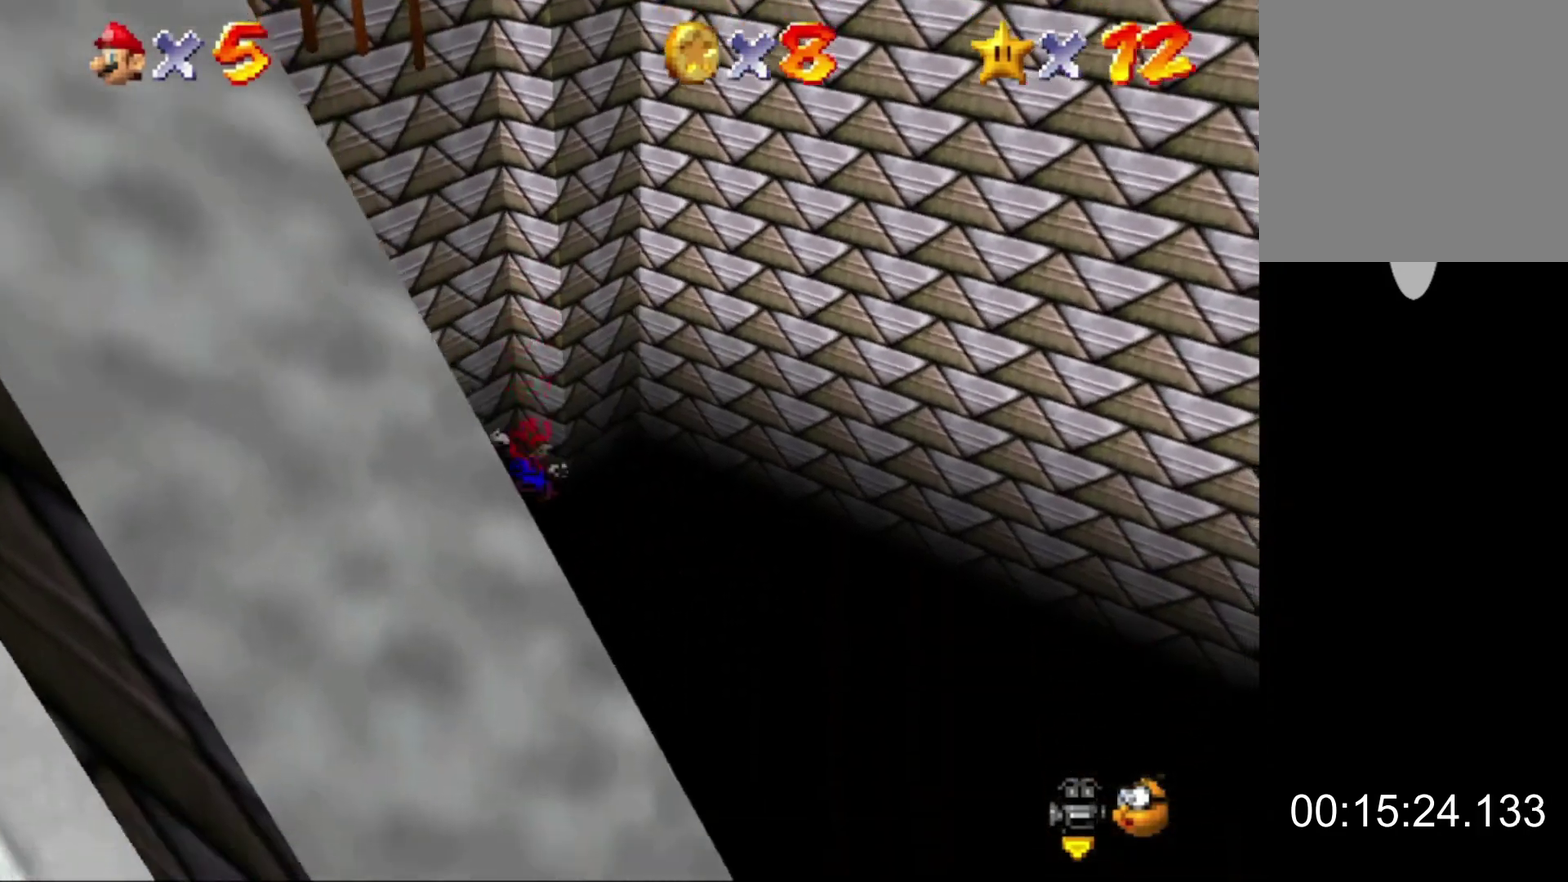
{"buttons": [], "left_stick": "left", "button_events": [[33, "C_RIGHT", "down"], [200, "C_RIGHT", "up"]]}
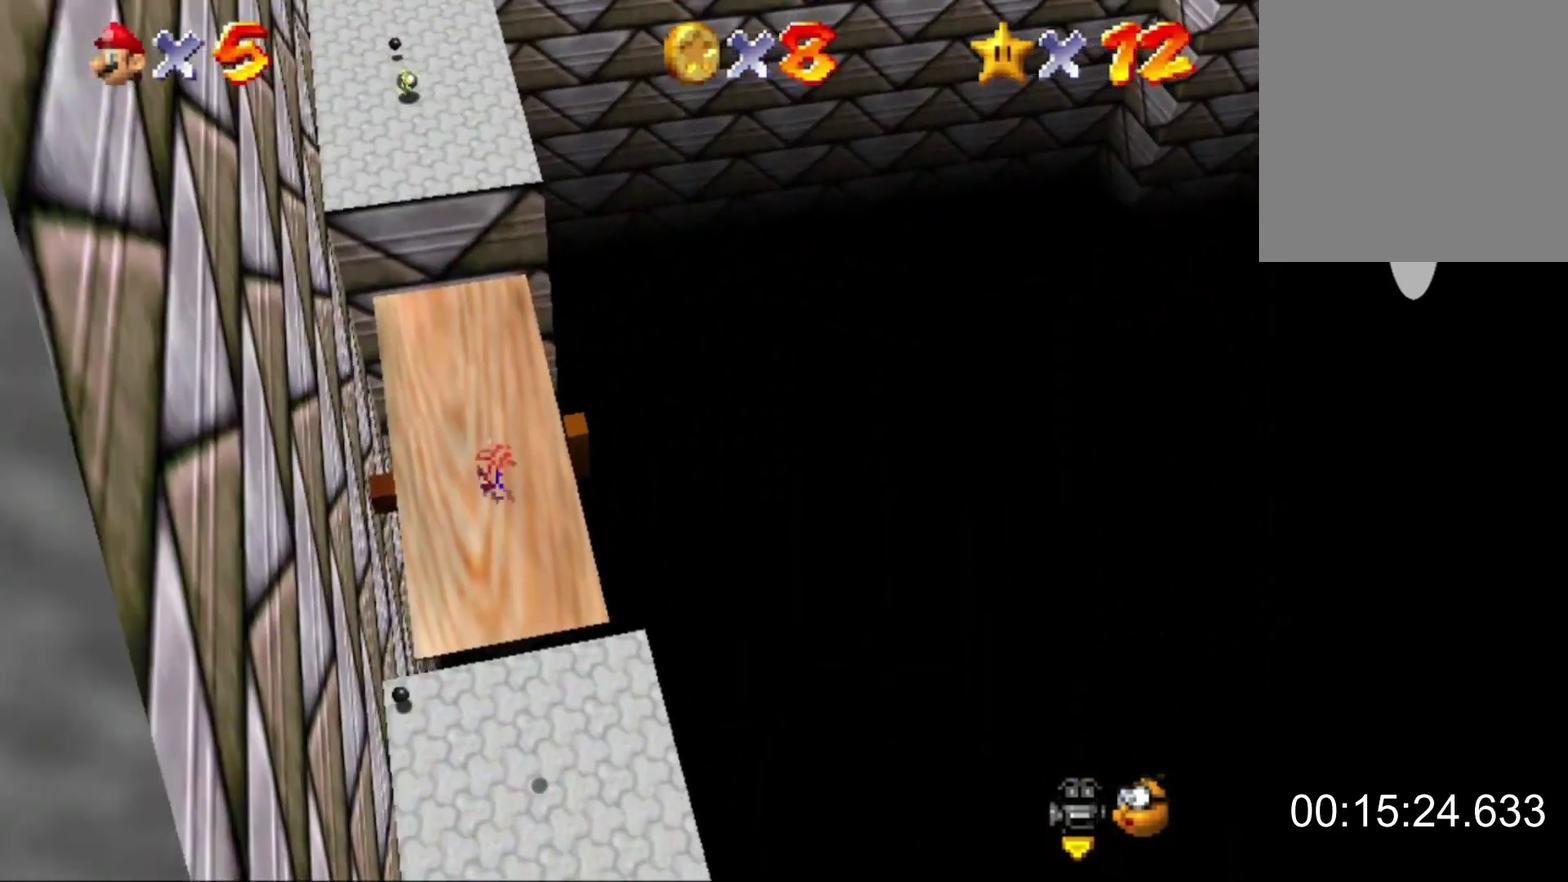
{"buttons": ["Z"], "left_stick": "center", "button_events": [[433, "Z", "down"]]}
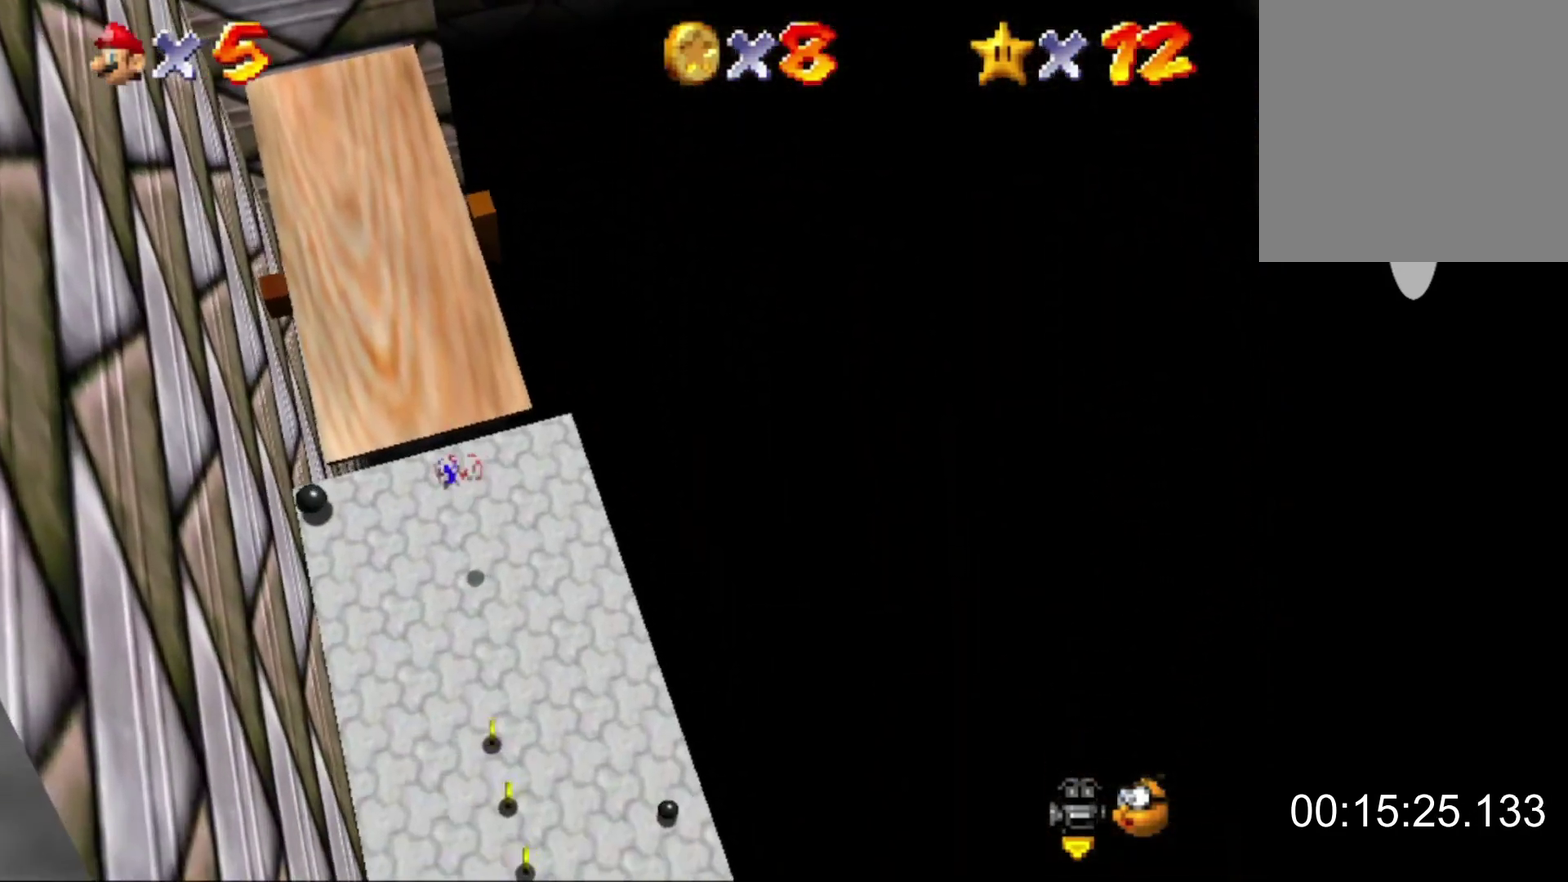
{"buttons": [], "left_stick": "center", "button_events": [[100, "Z", "up"]]}
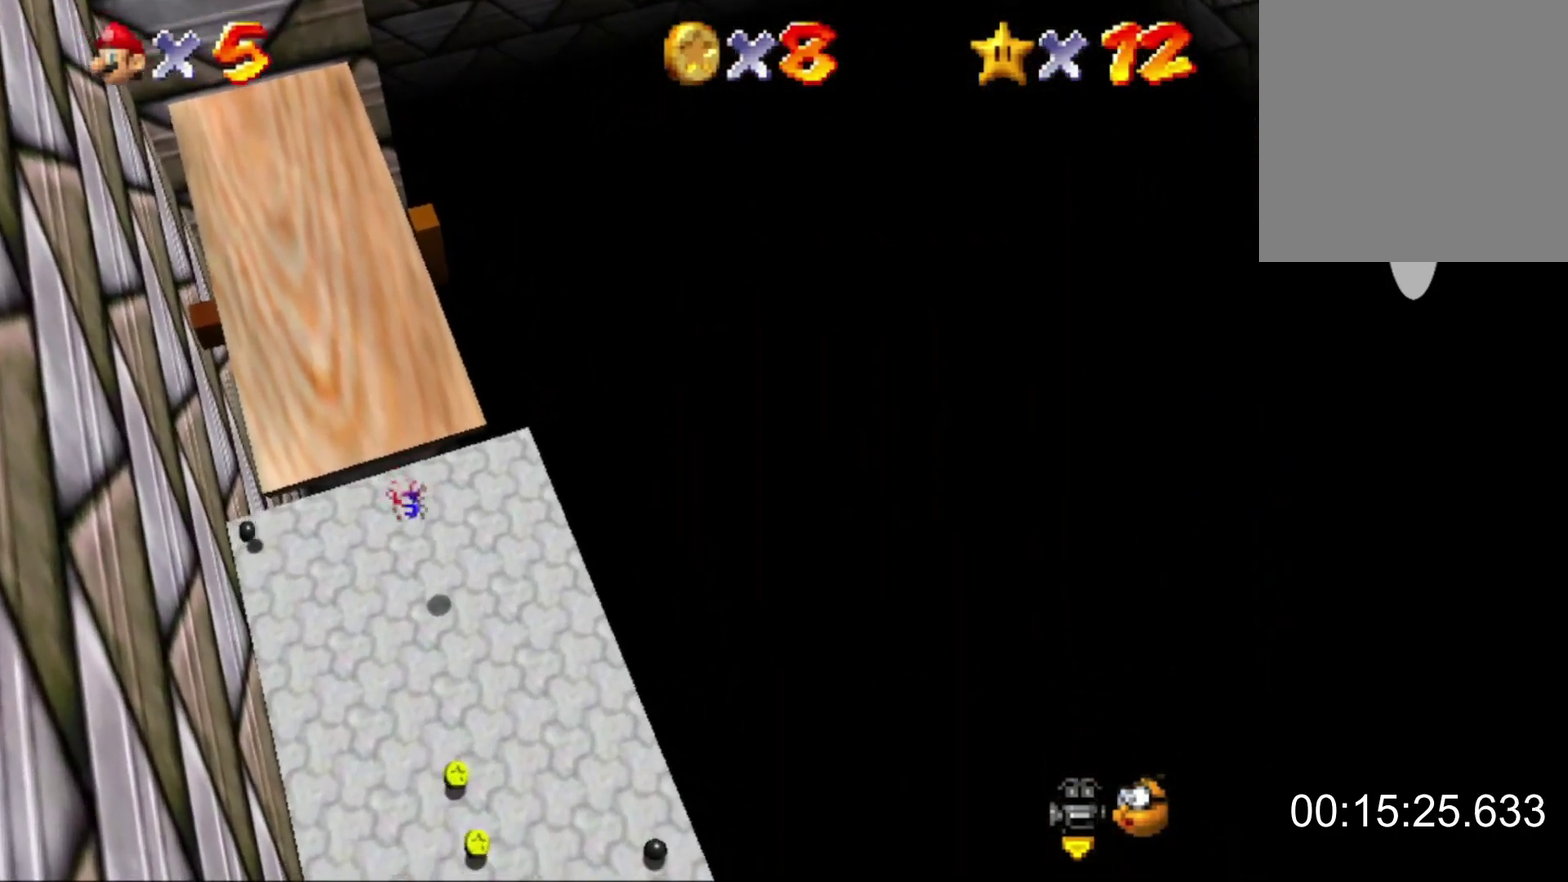
{"buttons": [], "left_stick": "up-right", "button_events": []}
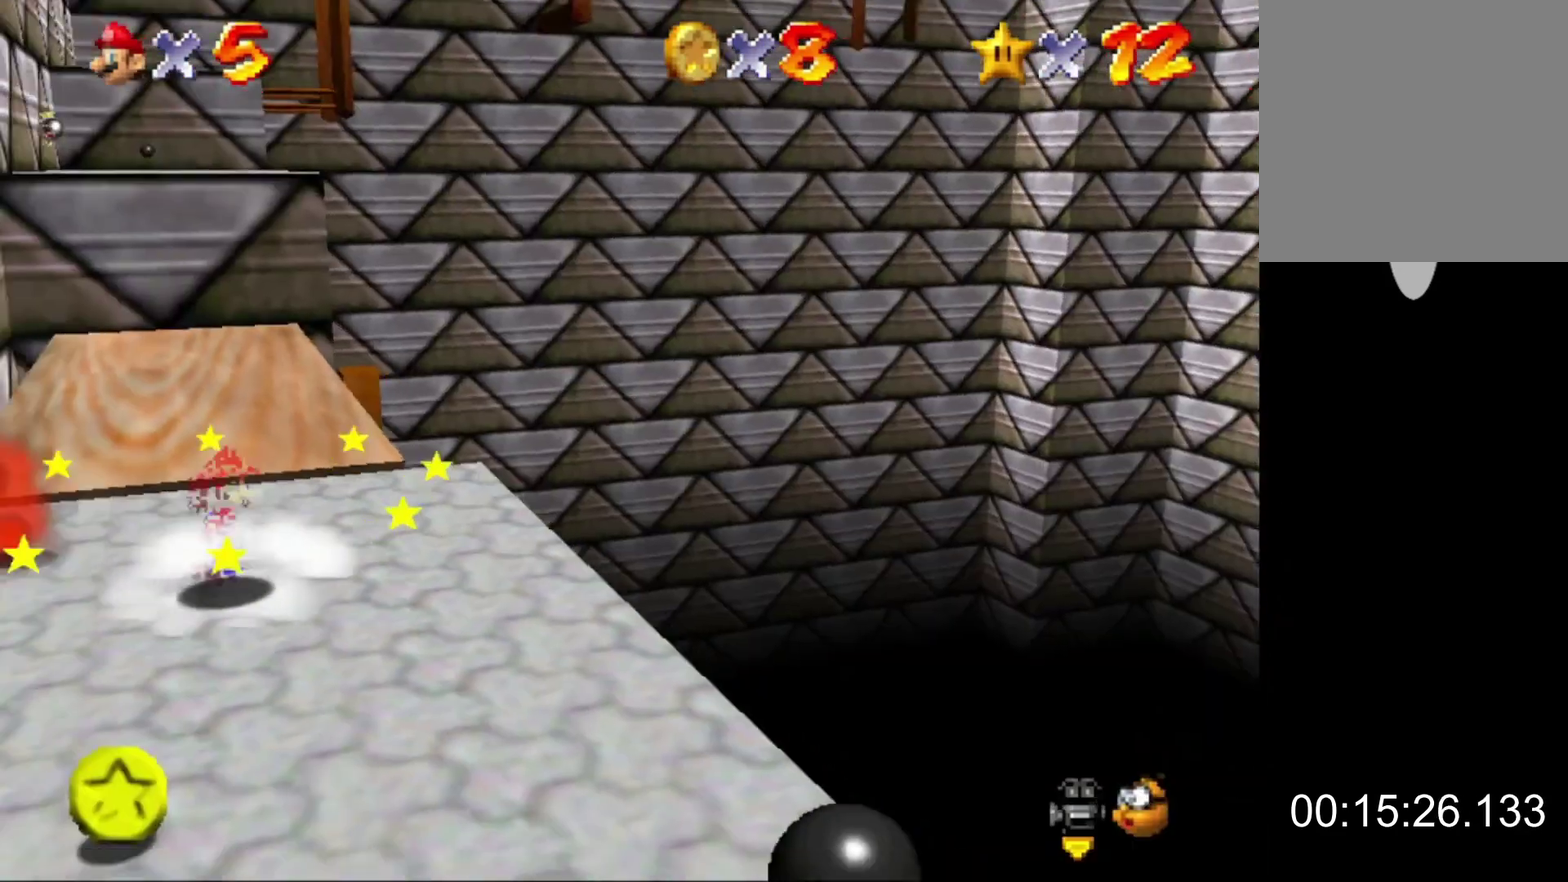
{"buttons": [], "left_stick": "up", "button_events": []}
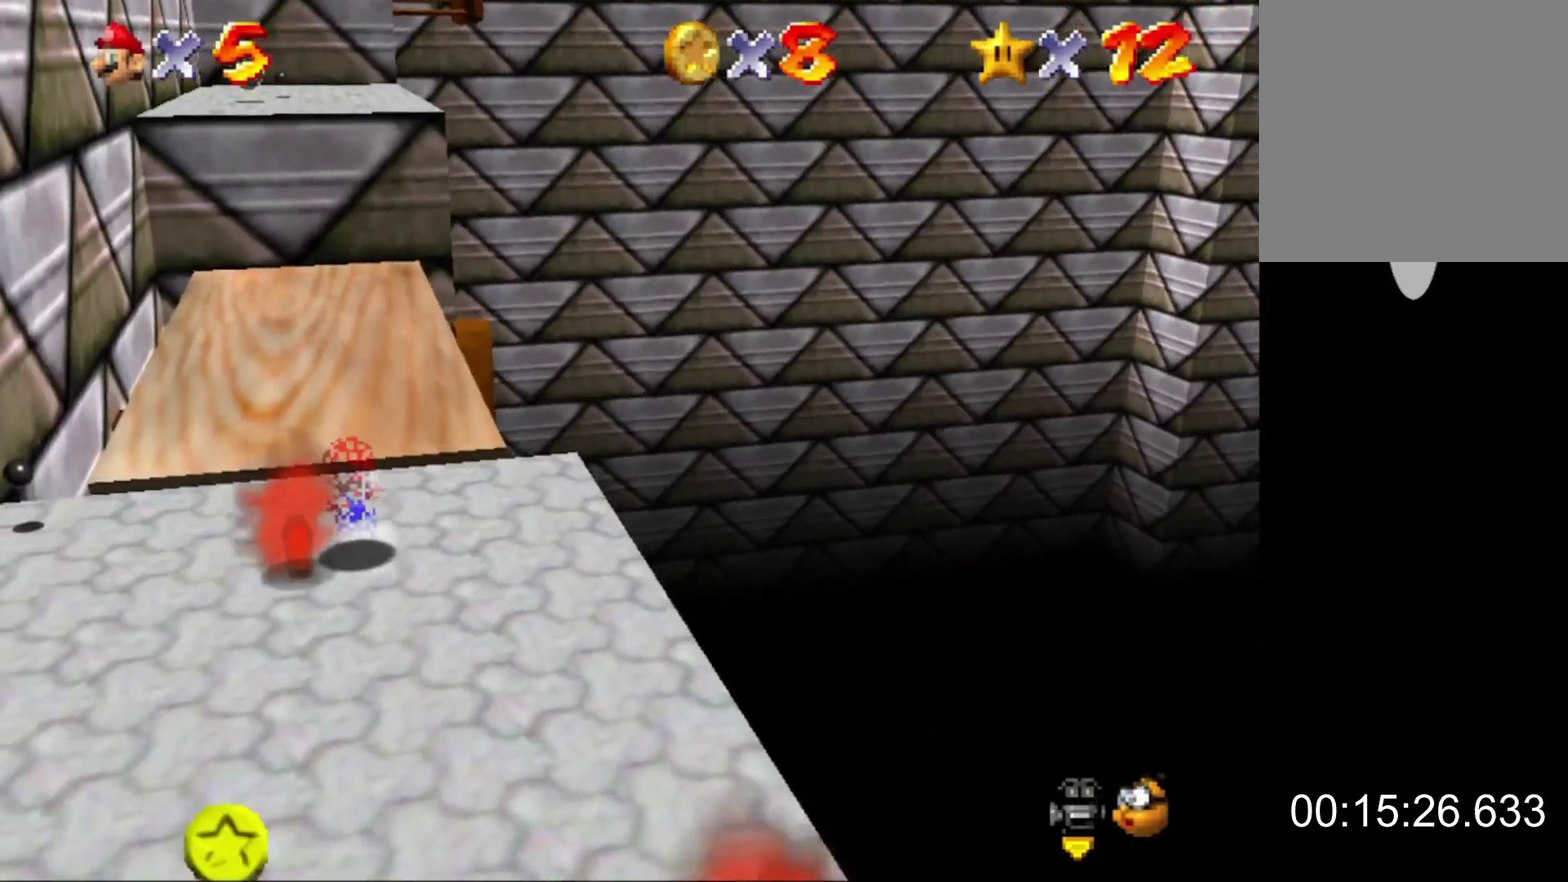
{"buttons": [], "left_stick": "up", "button_events": [[33, "A", "down"], [233, "A", "up"]]}
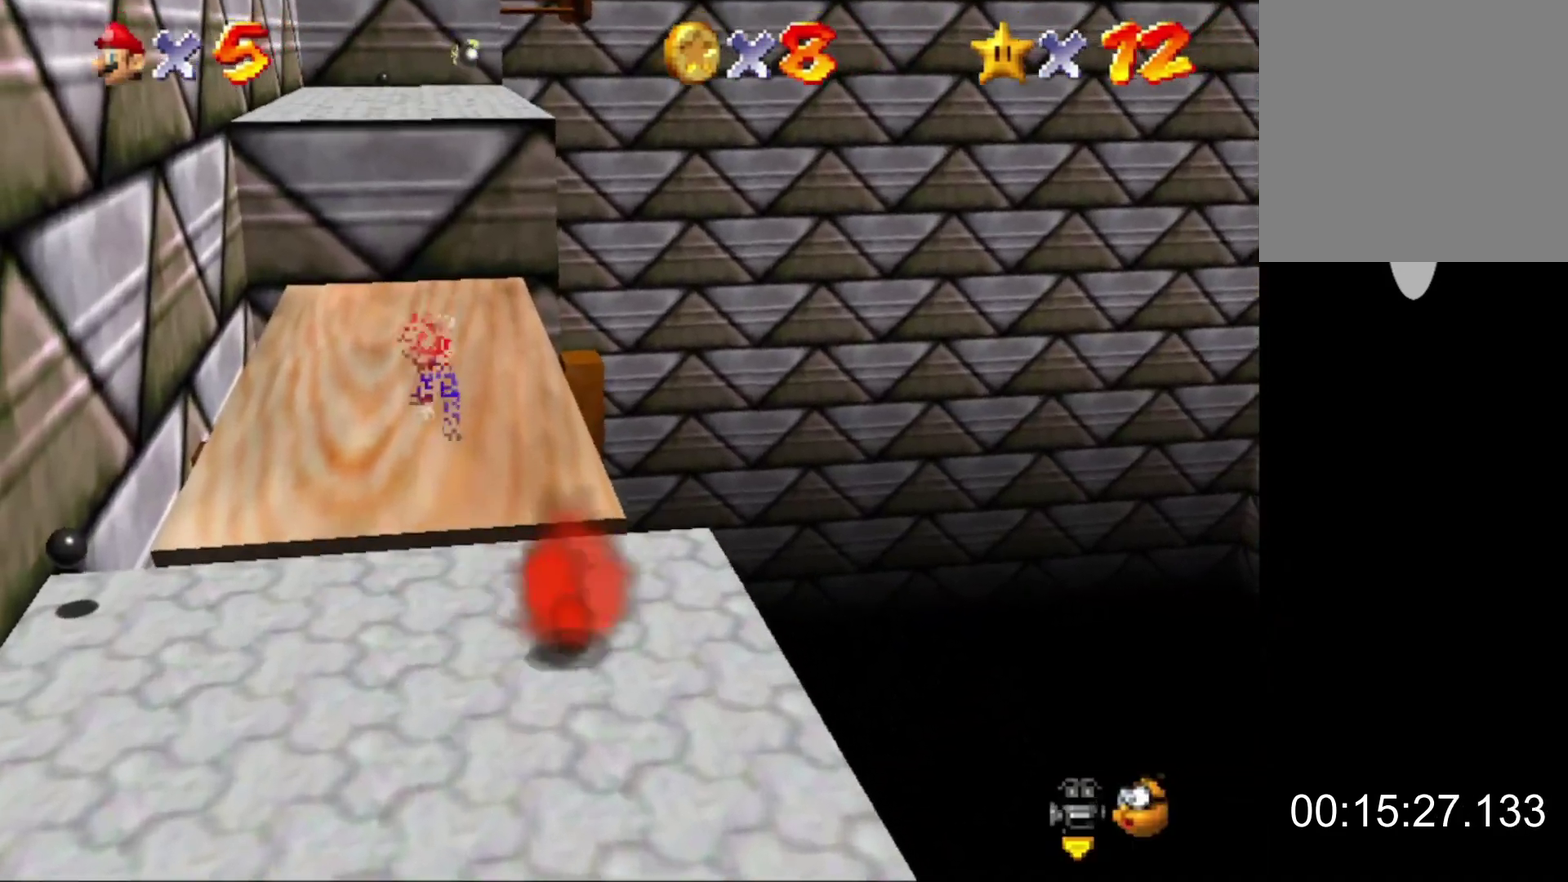
{"buttons": [], "left_stick": "up", "button_events": [[233, "A", "down"], [367, "A", "up"]]}